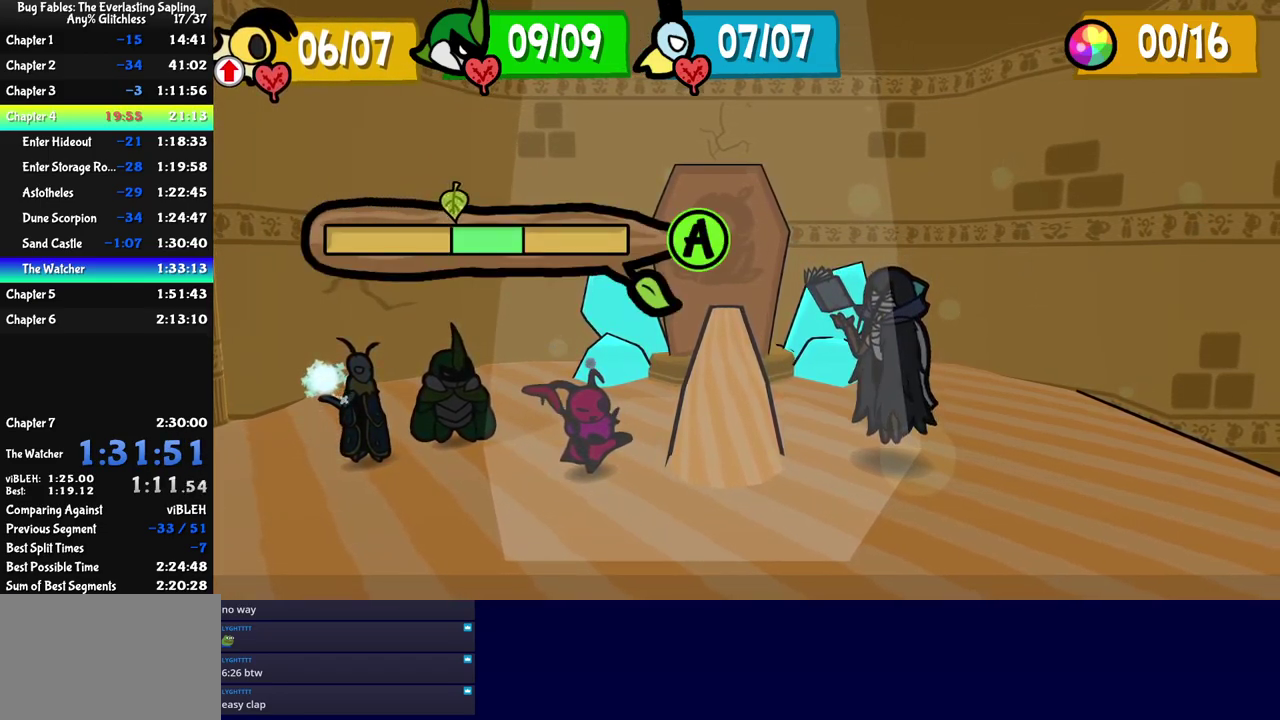
Gameplay with a controller (Nintendo layout); each line is a JSON object with the inputs held at the frame after it. "events" lists button and stick changes between this image and that frame as [ms after this image, input, new state], when the widget could be followed in between. Not read: A L3 R3.
{"buttons": ["C_RIGHT"], "left_stick": "center", "events": [[300, "C_RIGHT", "down"]]}
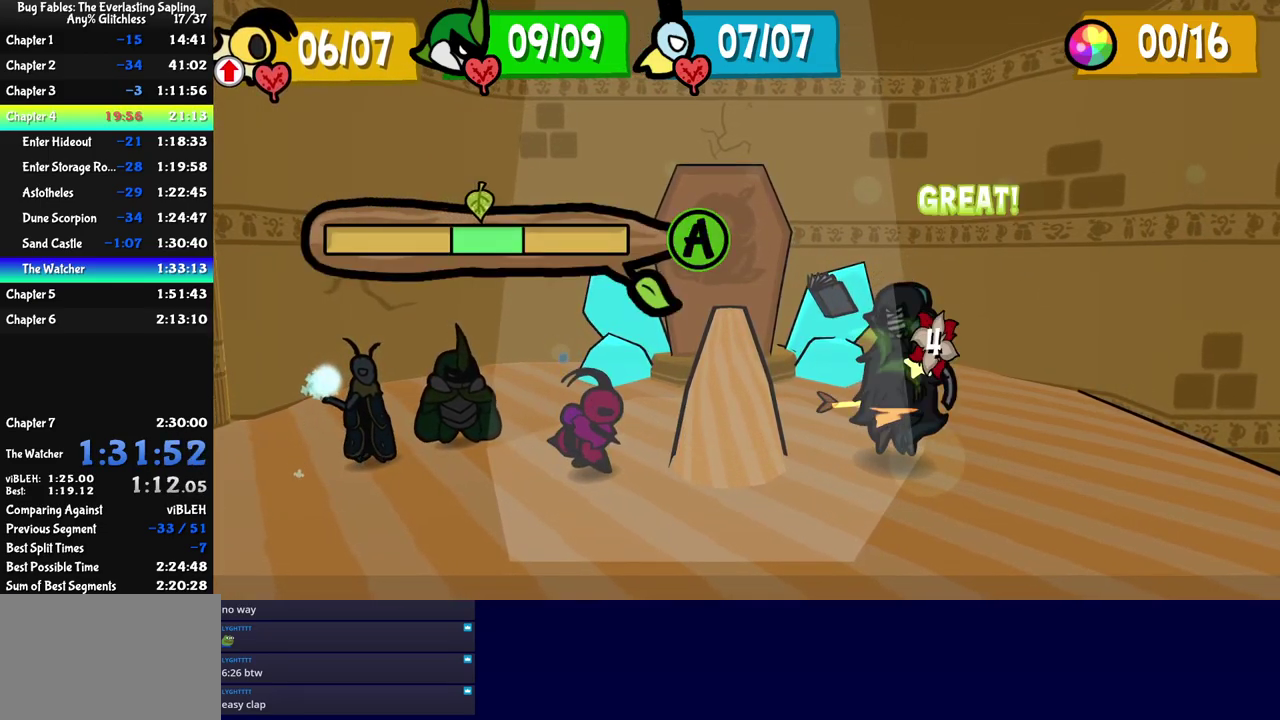
{"buttons": ["C_RIGHT"], "left_stick": "center", "events": []}
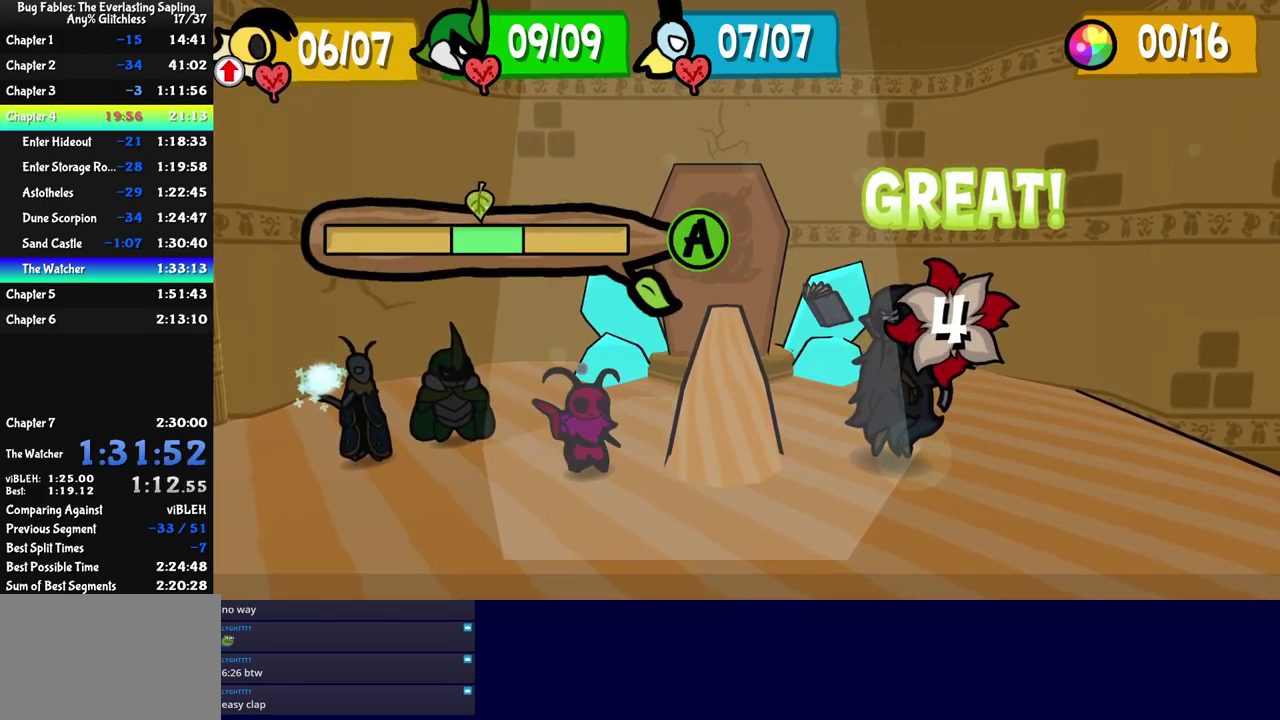
{"buttons": ["C_RIGHT"], "left_stick": "center", "events": []}
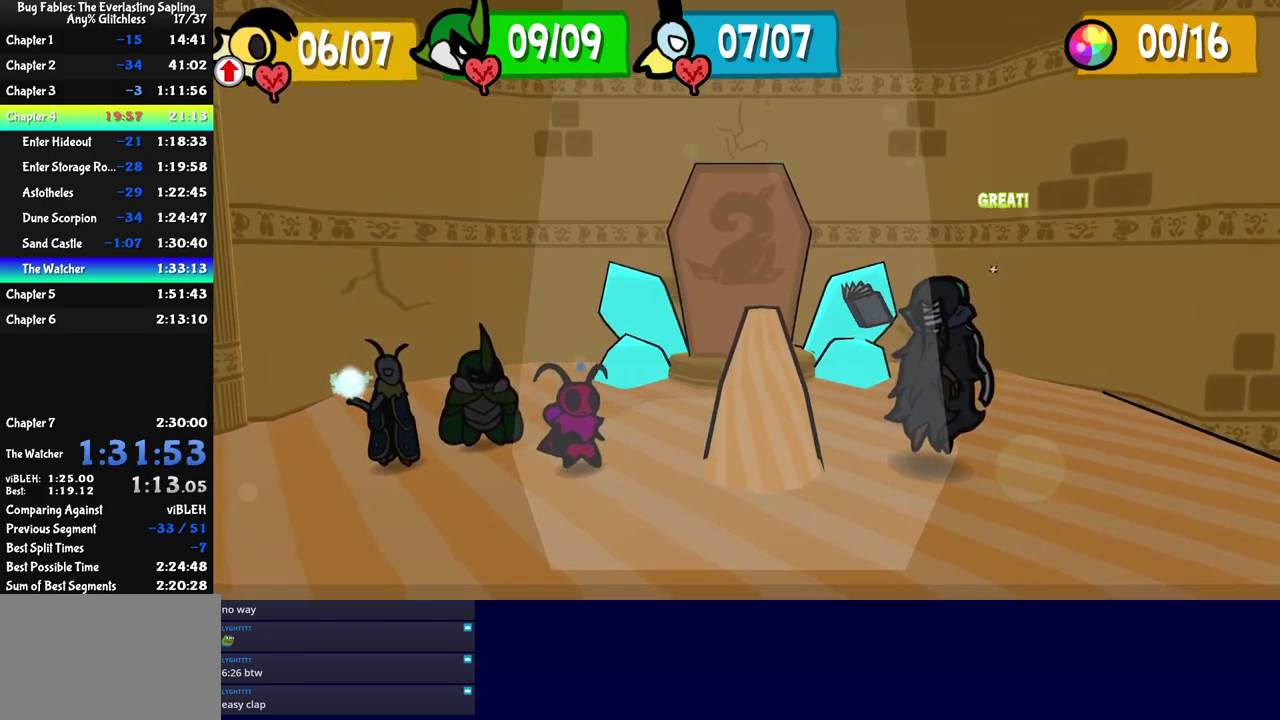
{"buttons": [], "left_stick": "center", "events": [[367, "C_RIGHT", "up"], [417, "C_DOWN", "down"], [500, "C_DOWN", "up"]]}
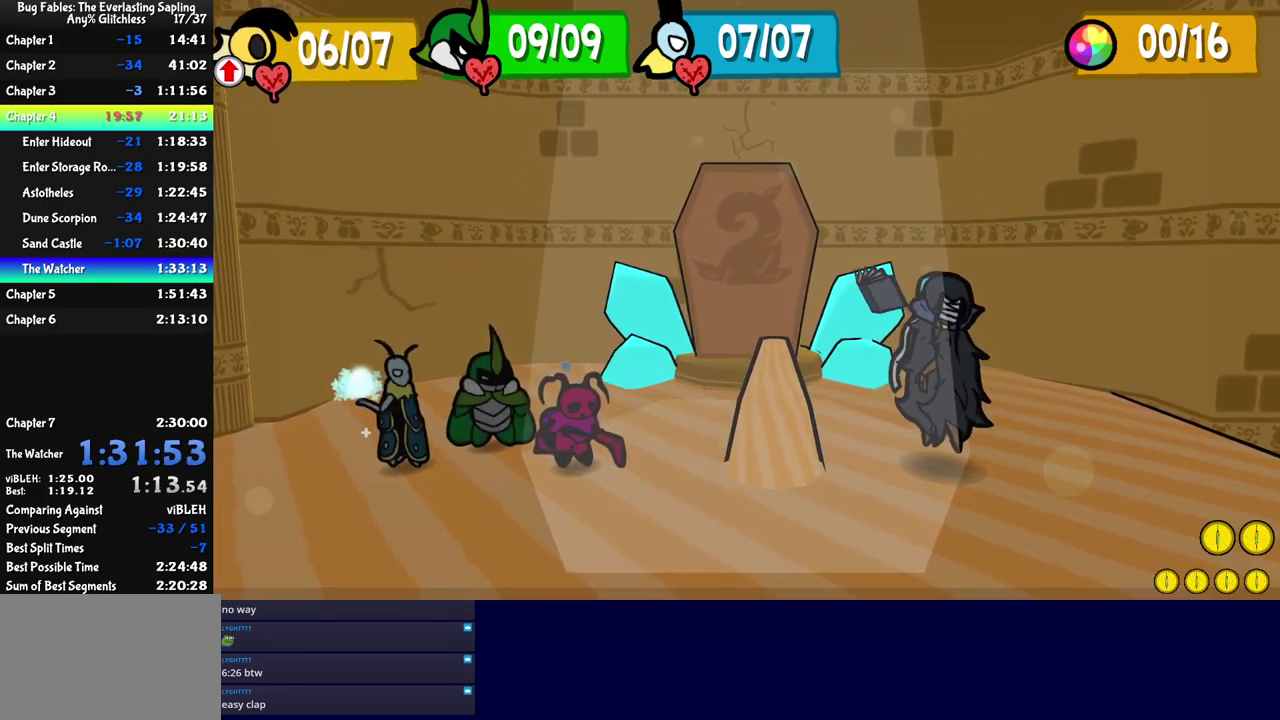
{"buttons": [], "left_stick": "center", "events": [[317, "C_DOWN", "down"], [367, "C_DOWN", "up"]]}
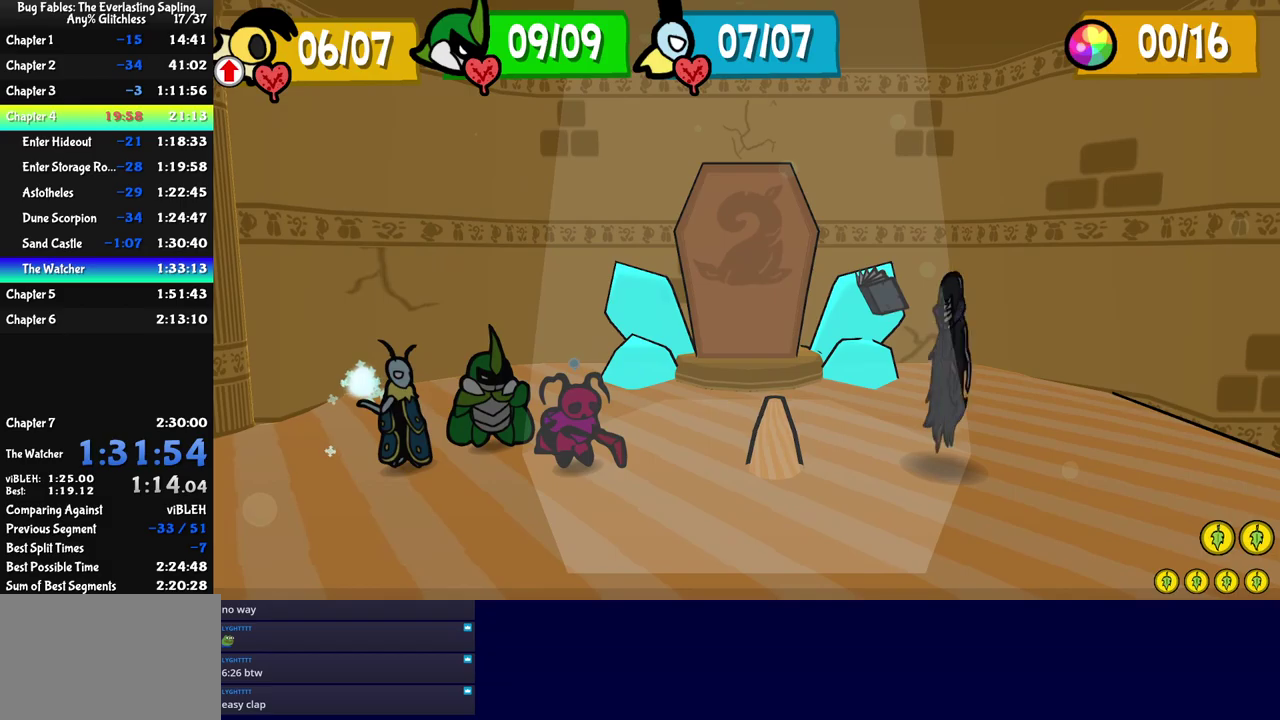
{"buttons": ["C_DOWN"], "left_stick": "center", "events": [[350, "C_DOWN", "down"], [400, "C_DOWN", "up"], [466, "C_DOWN", "down"]]}
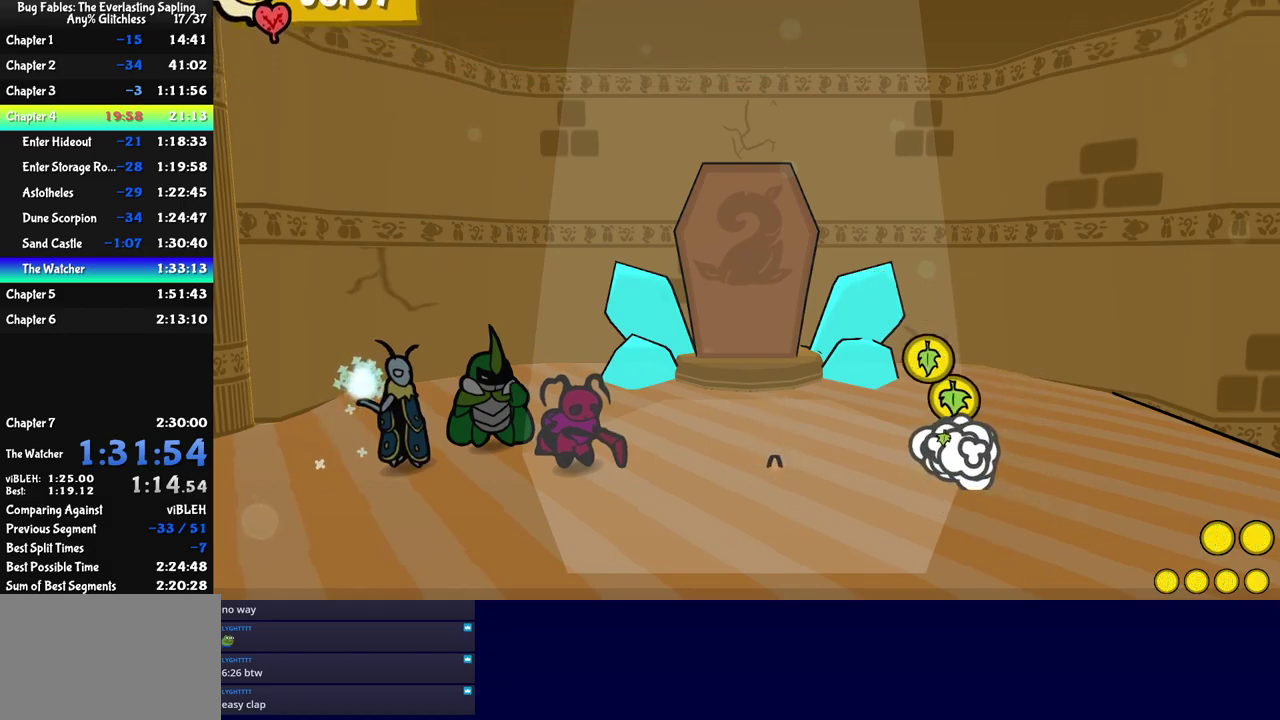
{"buttons": [], "left_stick": "center", "events": [[16, "C_DOWN", "up"]]}
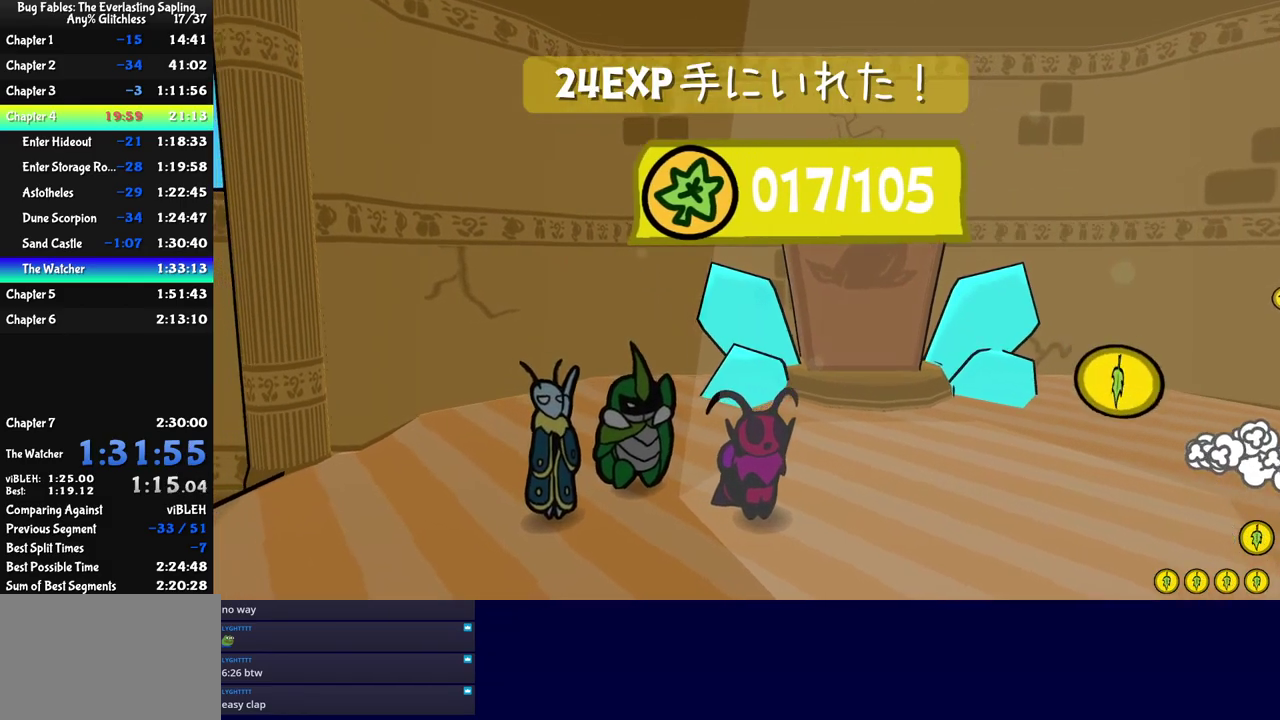
{"buttons": ["C_DOWN", "C_RIGHT"], "left_stick": "center", "events": [[16, "C_DOWN", "down"], [83, "C_DOWN", "up"], [133, "C_DOWN", "down"], [183, "C_DOWN", "up"], [233, "C_DOWN", "down"], [500, "C_RIGHT", "down"]]}
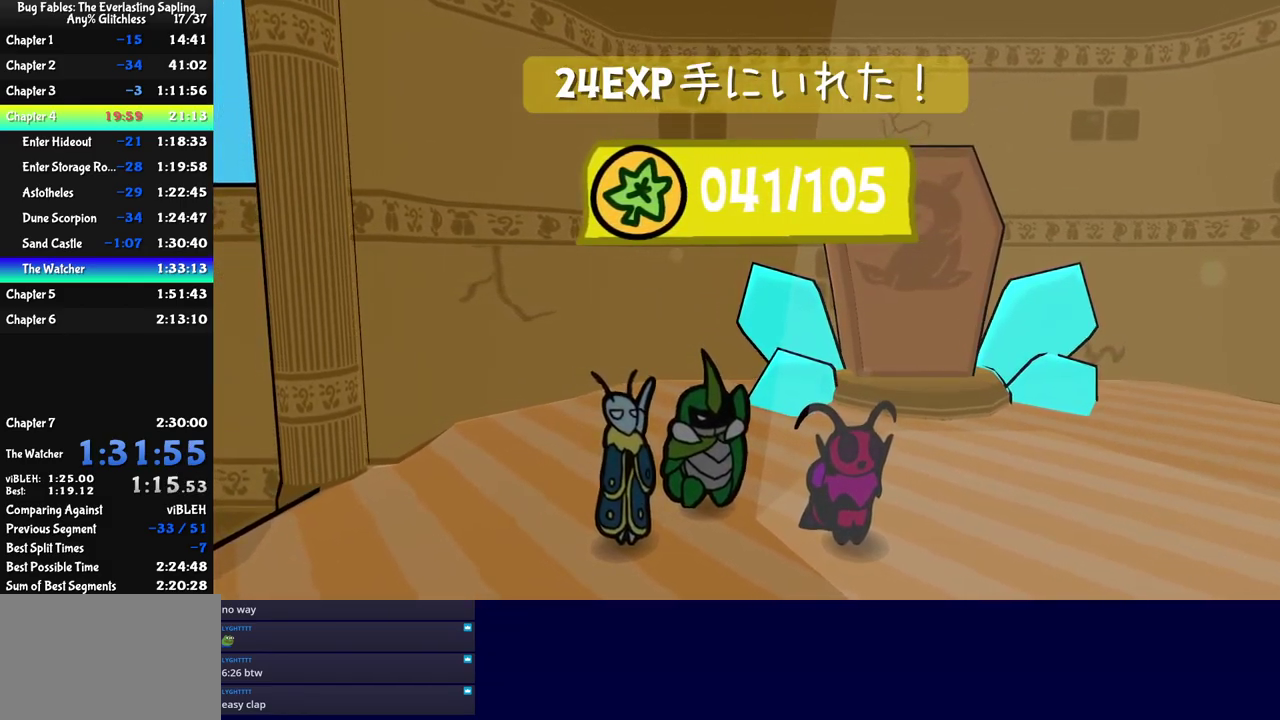
{"buttons": ["C_RIGHT"], "left_stick": "center", "events": [[66, "C_DOWN", "up"]]}
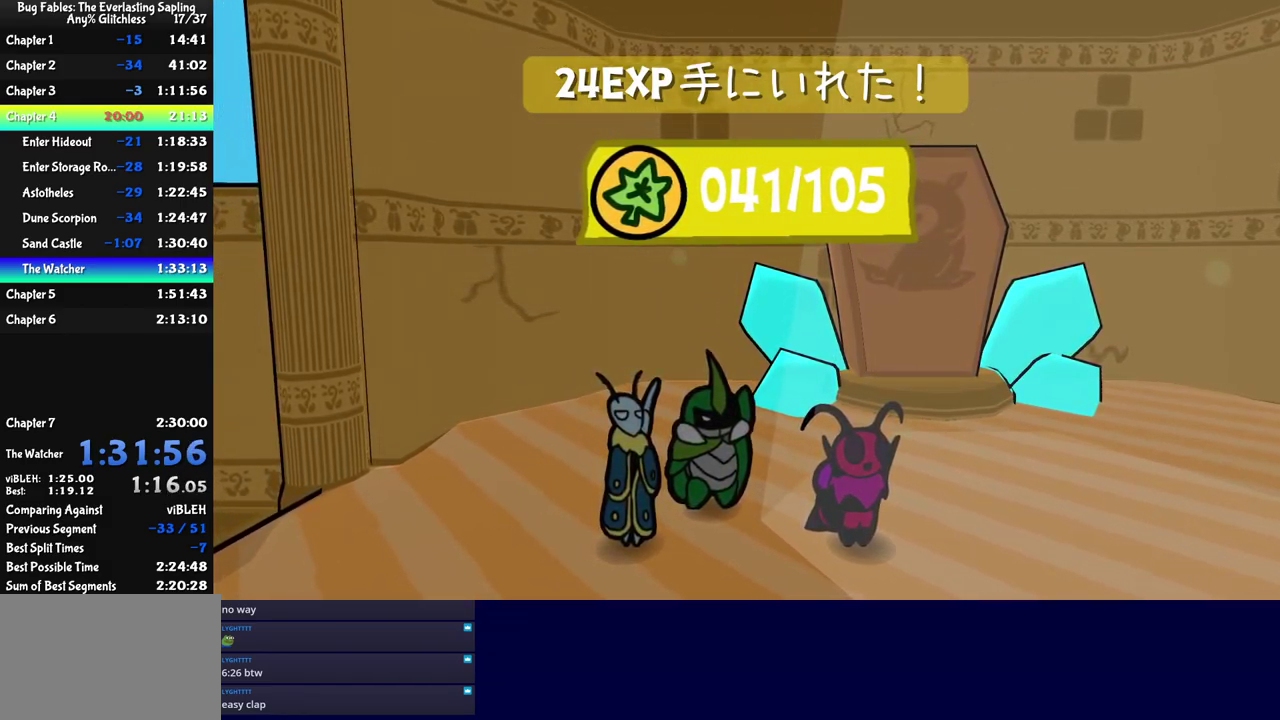
{"buttons": ["C_RIGHT"], "left_stick": "center", "events": []}
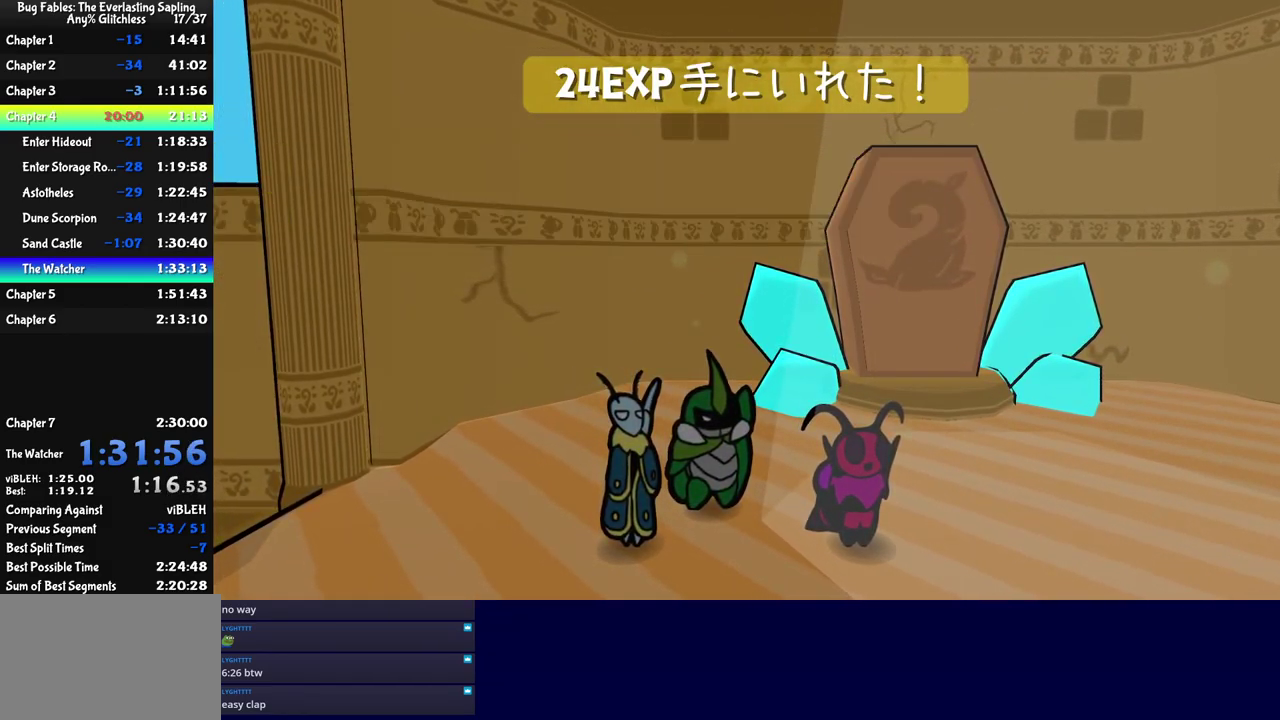
{"buttons": ["C_RIGHT"], "left_stick": "center", "events": []}
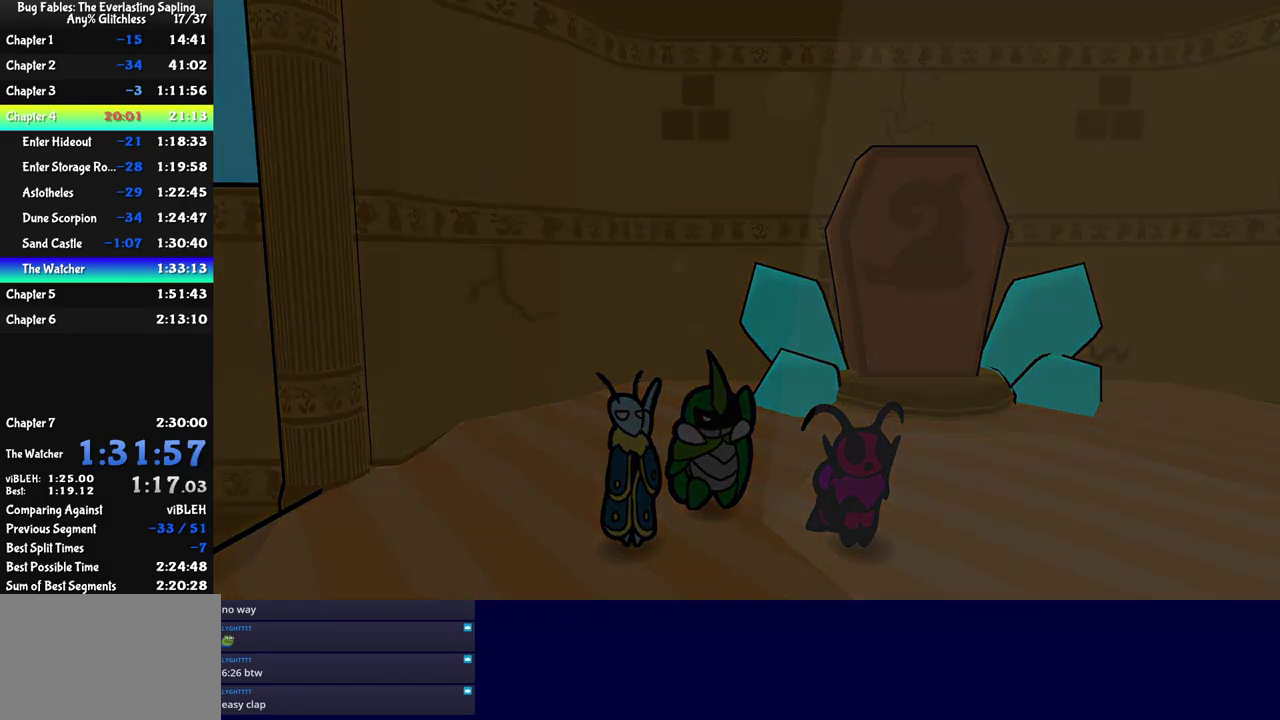
{"buttons": ["C_RIGHT"], "left_stick": "center", "events": []}
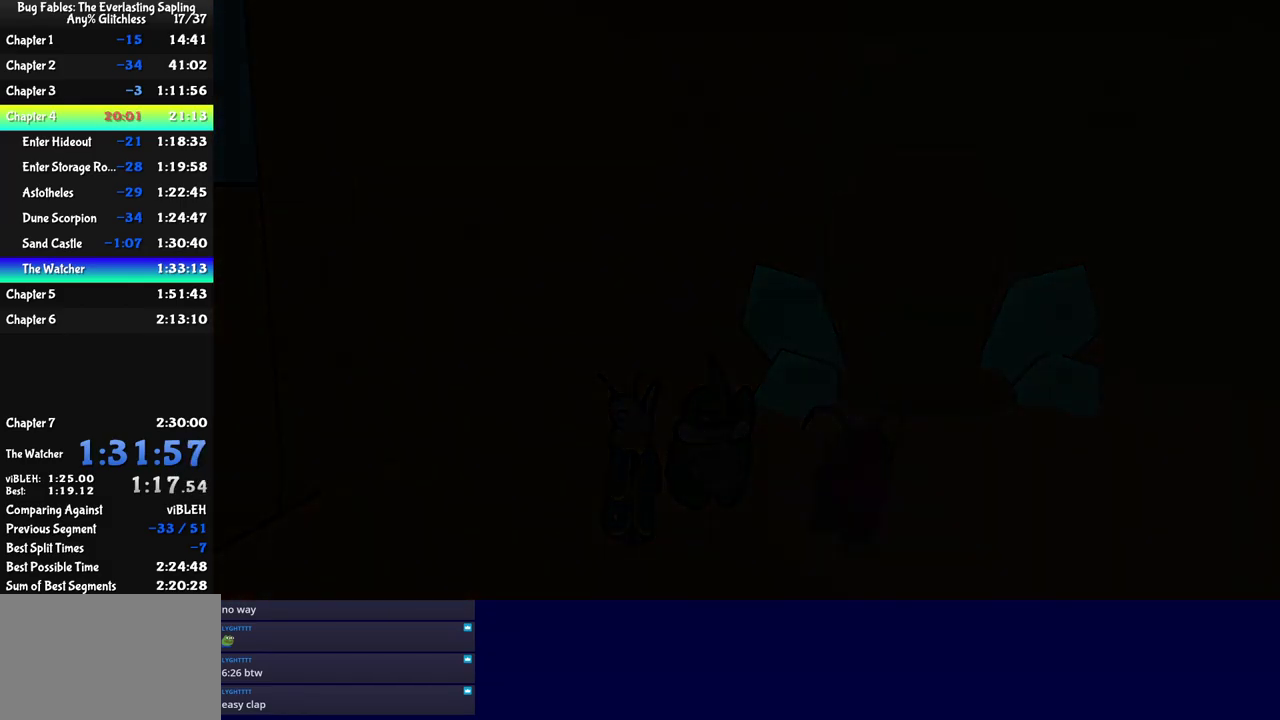
{"buttons": ["C_RIGHT"], "left_stick": "center", "events": []}
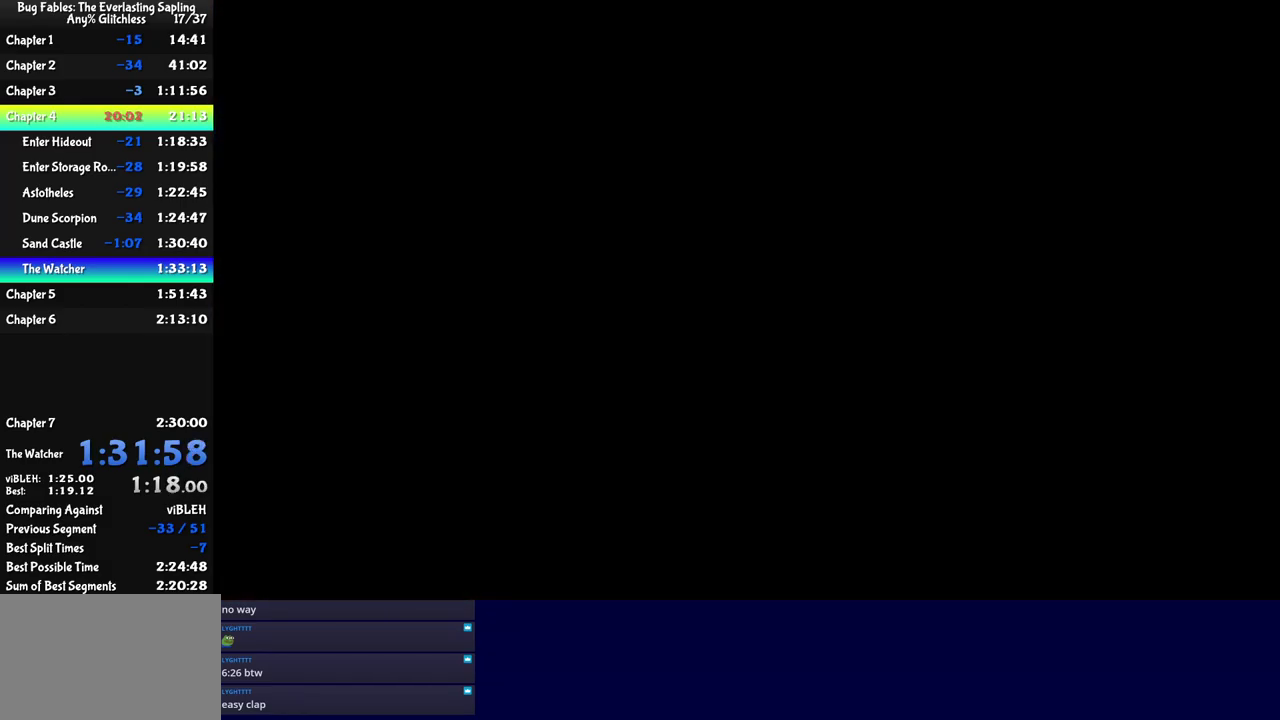
{"buttons": ["C_RIGHT"], "left_stick": "center", "events": []}
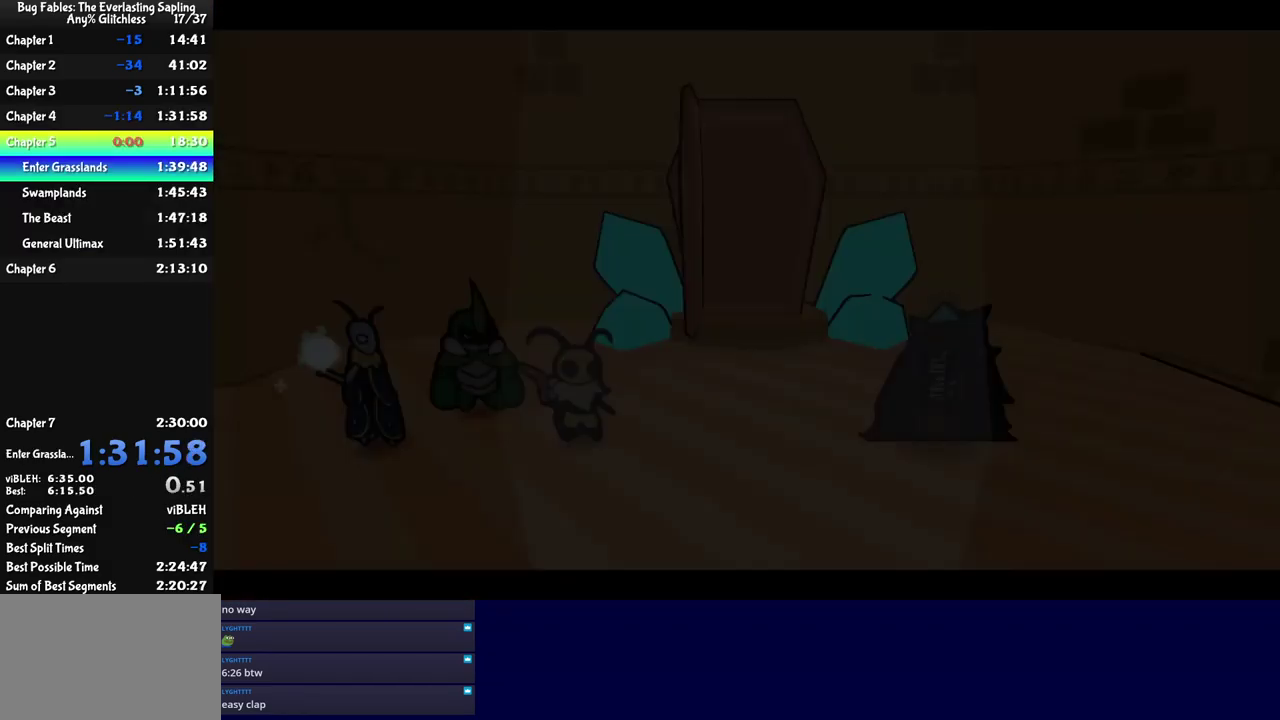
{"buttons": ["C_RIGHT"], "left_stick": "center", "events": []}
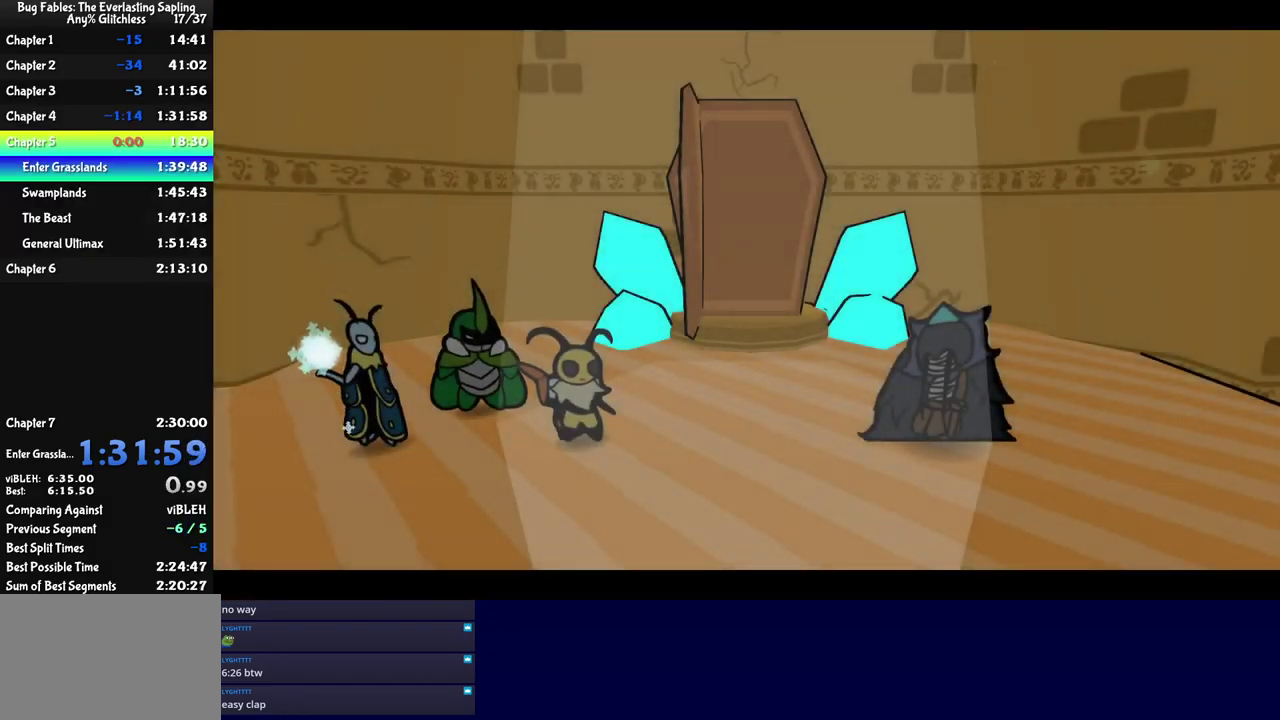
{"buttons": ["C_RIGHT"], "left_stick": "center", "events": []}
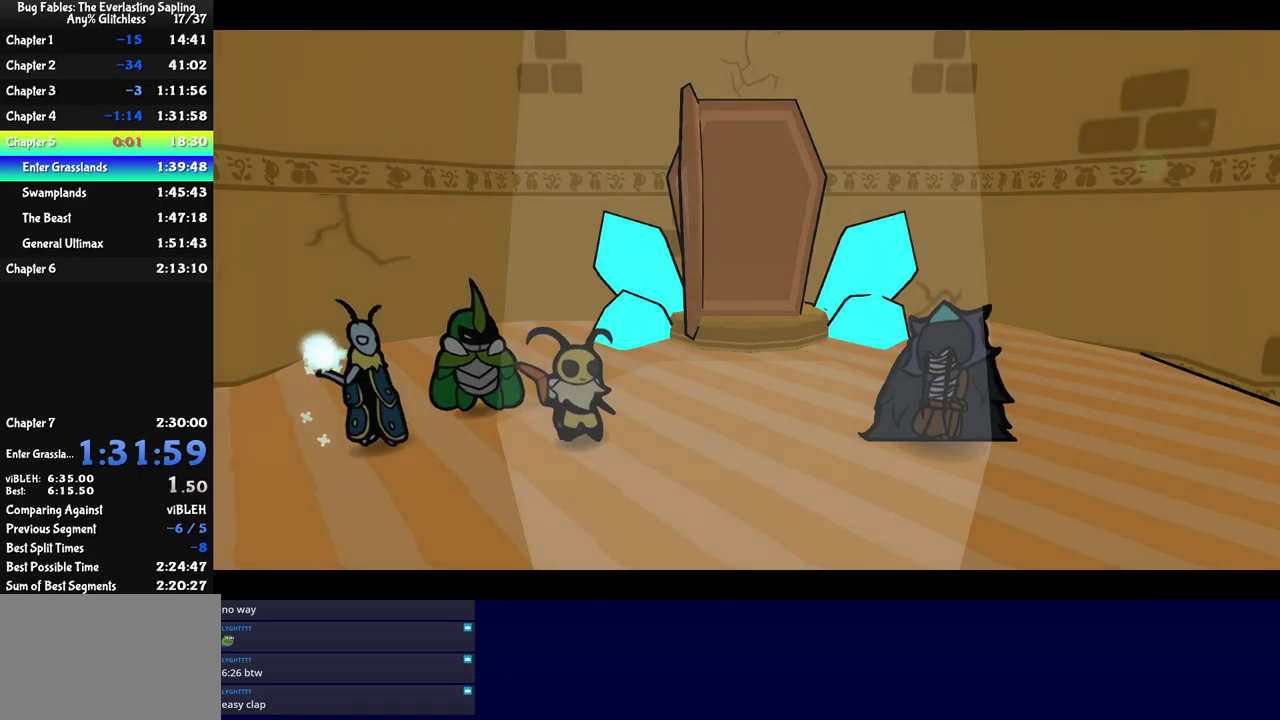
{"buttons": ["C_RIGHT"], "left_stick": "center", "events": []}
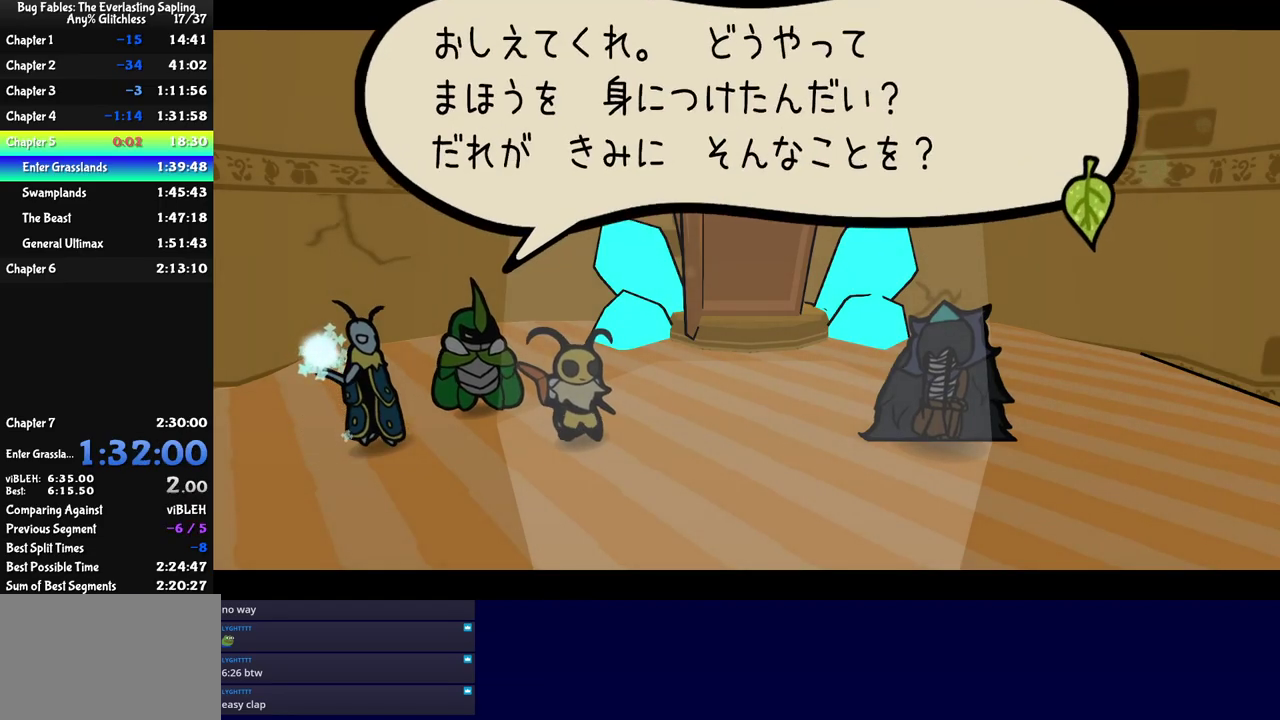
{"buttons": ["C_RIGHT"], "left_stick": "center", "events": []}
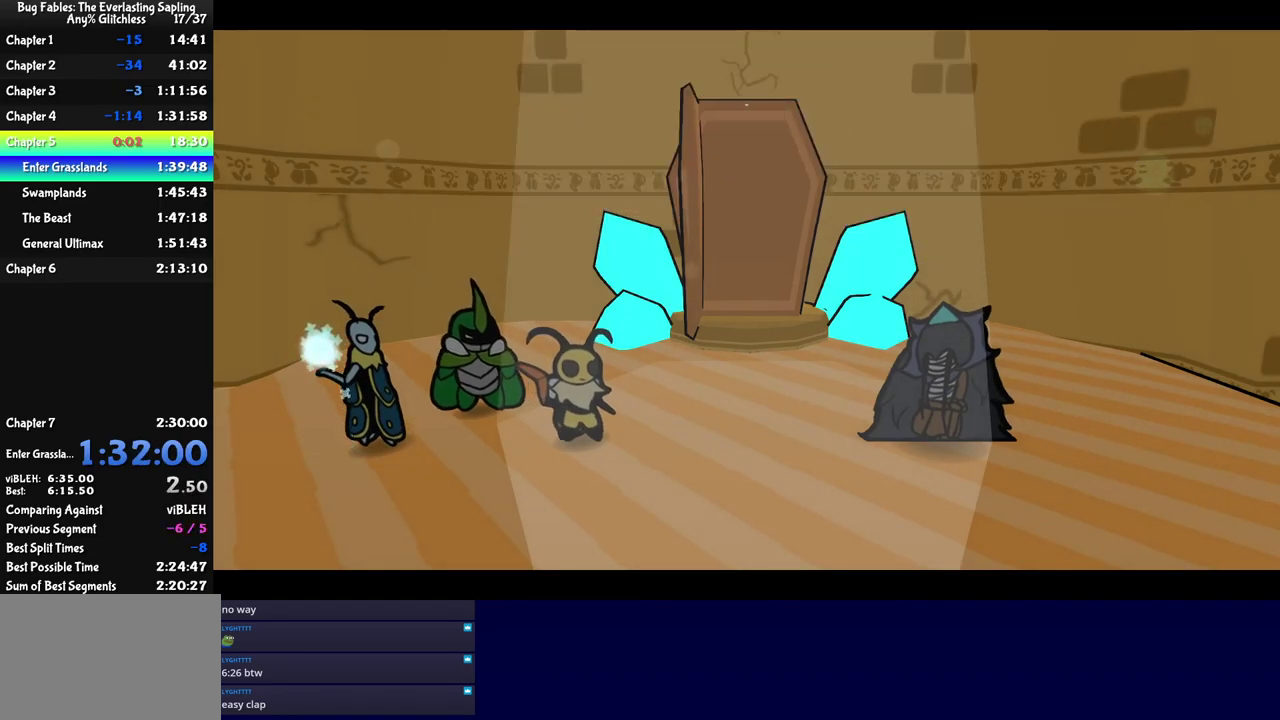
{"buttons": ["C_RIGHT"], "left_stick": "center", "events": []}
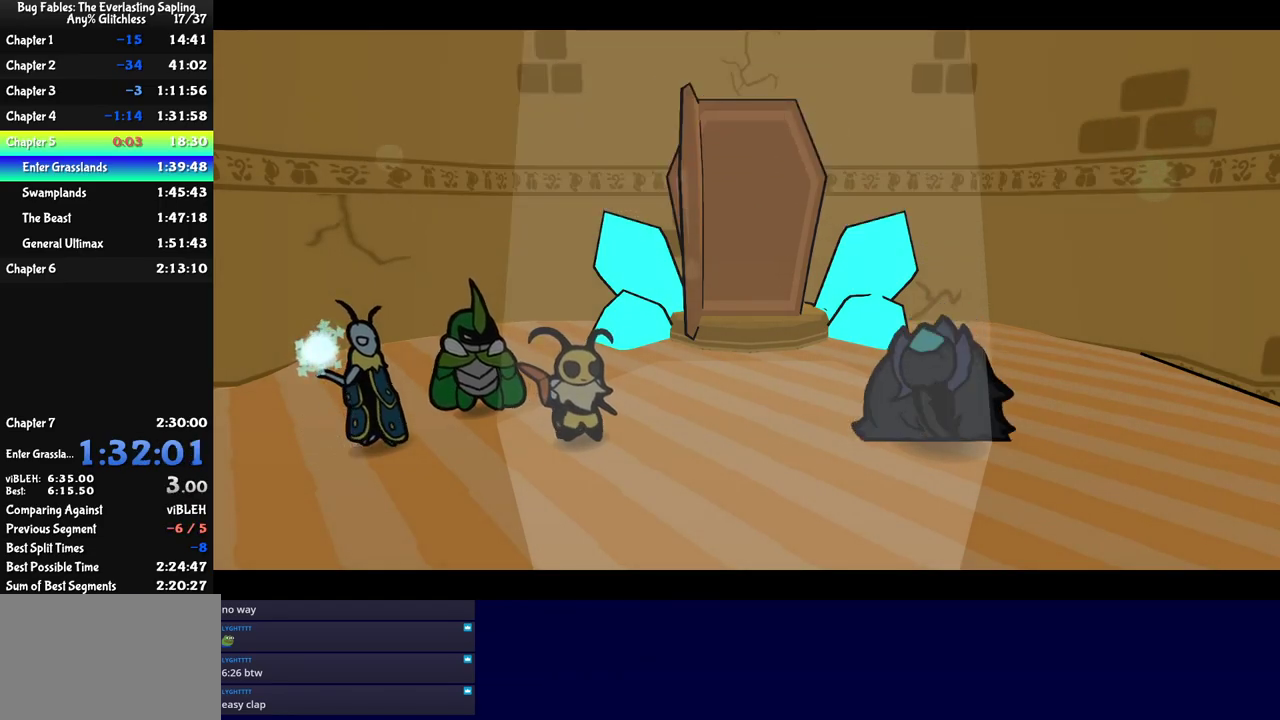
{"buttons": ["C_RIGHT"], "left_stick": "center", "events": []}
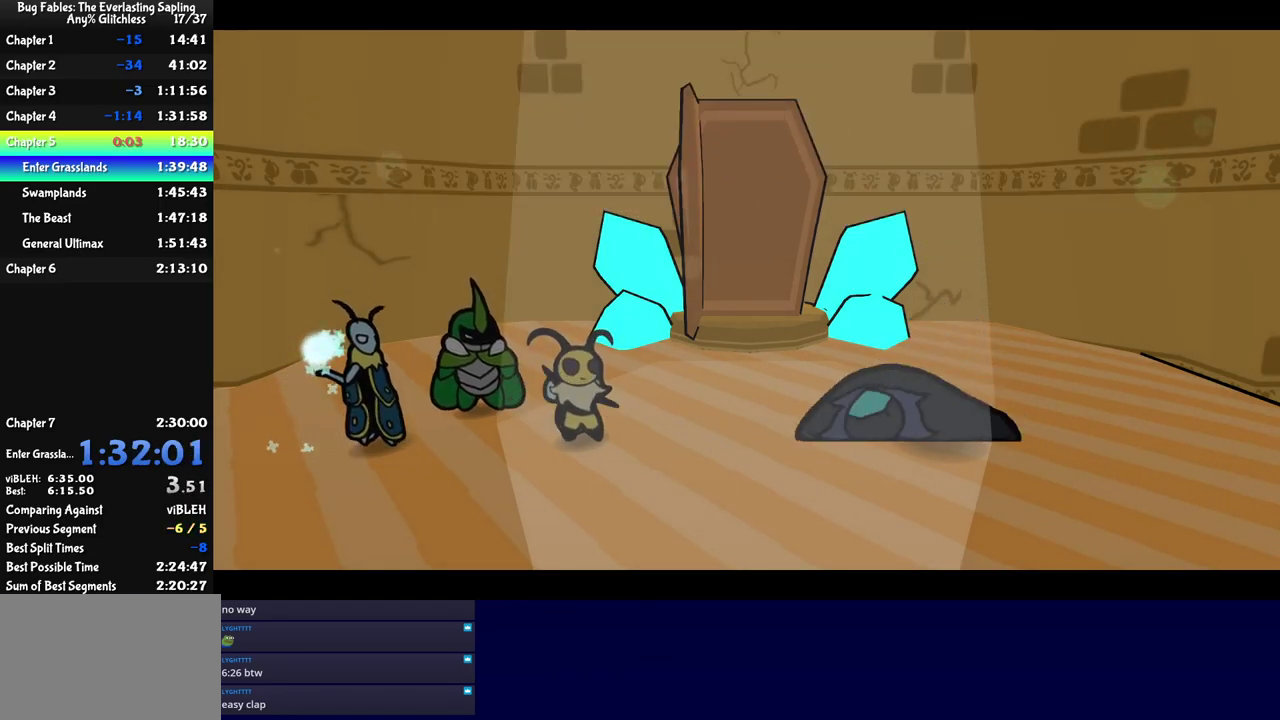
{"buttons": ["DPAD_RIGHT", "C_RIGHT"], "left_stick": "center", "events": [[333, "DPAD_LEFT", "down"], [450, "DPAD_LEFT", "up"], [483, "DPAD_RIGHT", "down"]]}
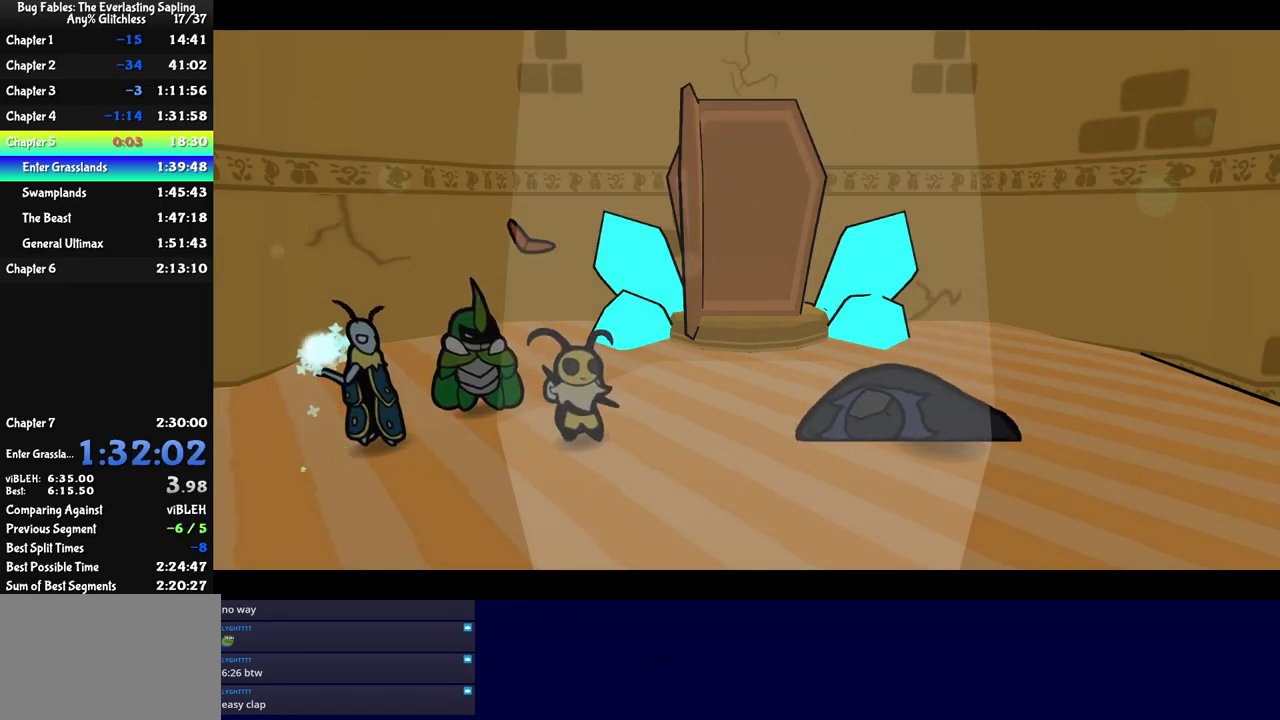
{"buttons": ["C_RIGHT"], "left_stick": "center", "events": [[83, "DPAD_RIGHT", "up"], [83, "DPAD_UP", "down"], [150, "DPAD_LEFT", "down"], [150, "DPAD_UP", "up"], [233, "DPAD_LEFT", "up"]]}
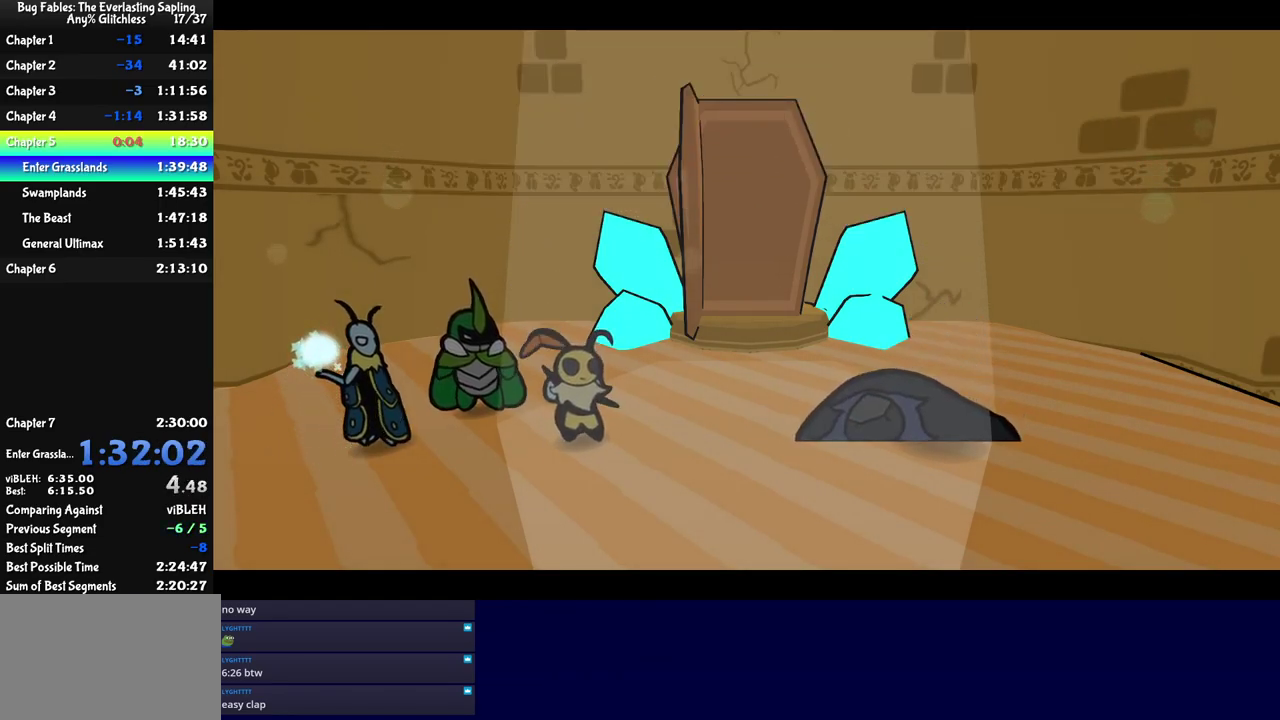
{"buttons": ["C_RIGHT"], "left_stick": "center", "events": []}
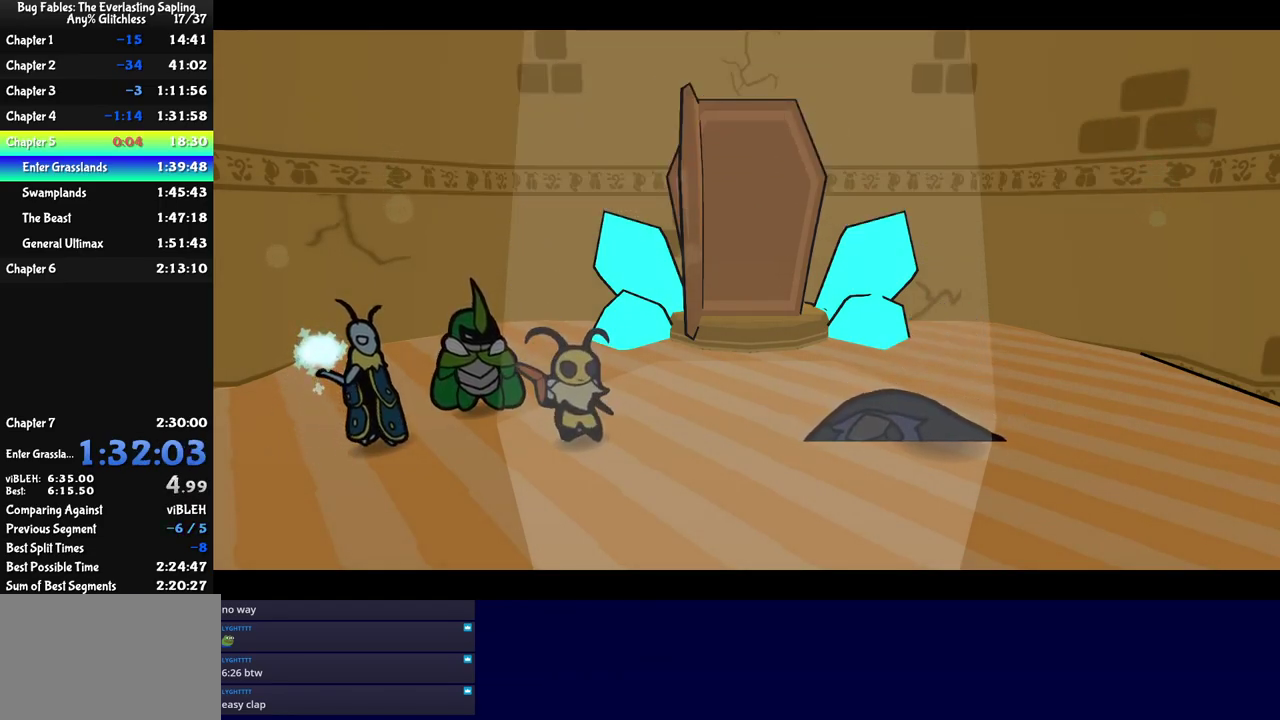
{"buttons": ["C_RIGHT"], "left_stick": "center", "events": []}
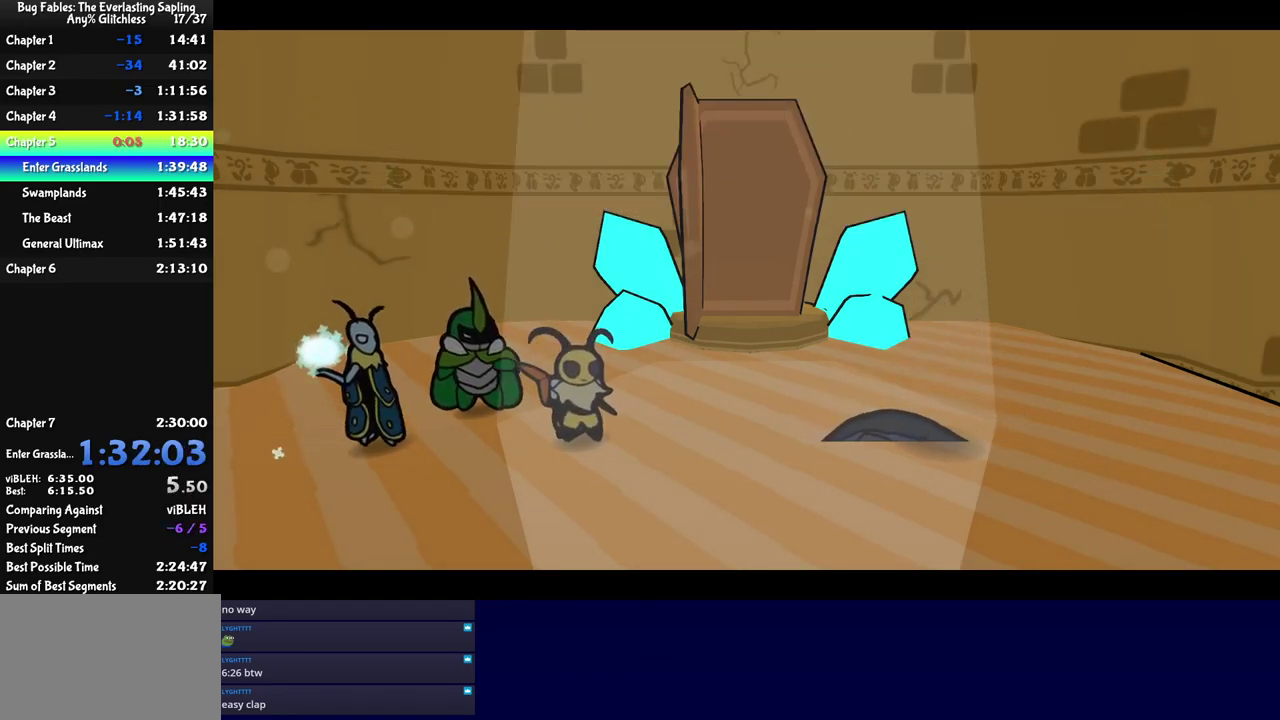
{"buttons": ["C_RIGHT"], "left_stick": "center", "events": []}
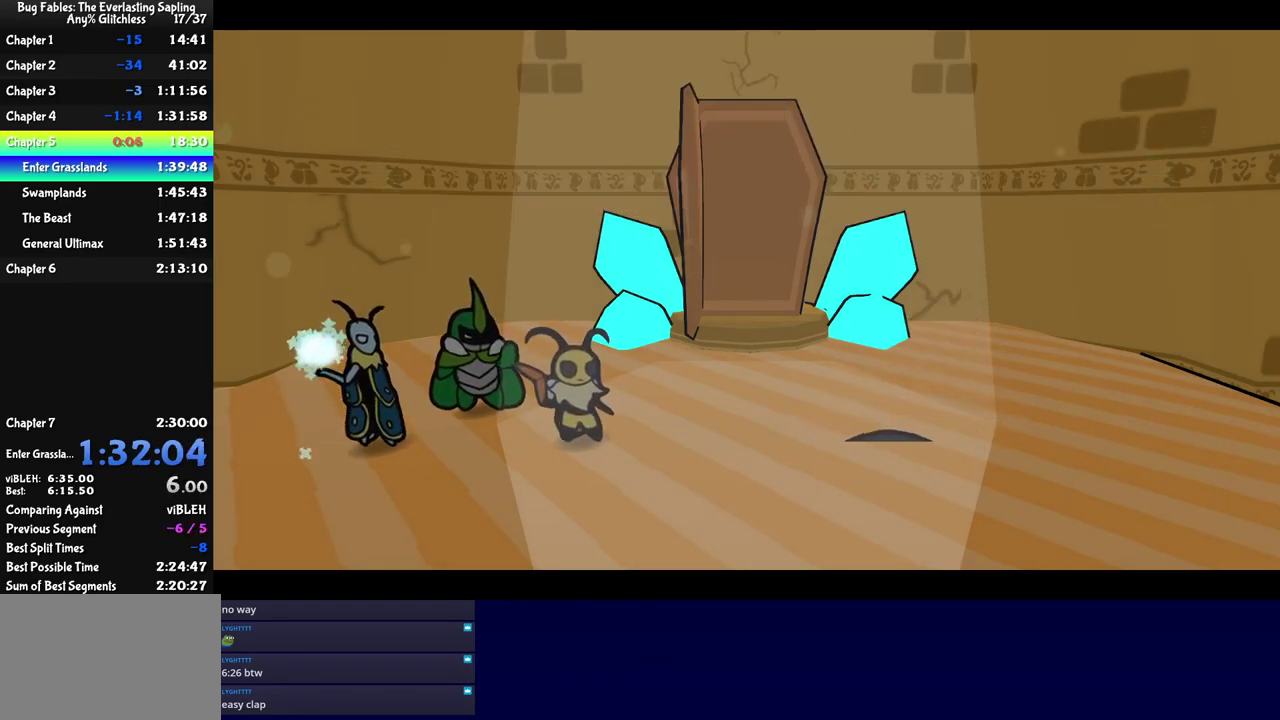
{"buttons": ["C_RIGHT"], "left_stick": "center", "events": []}
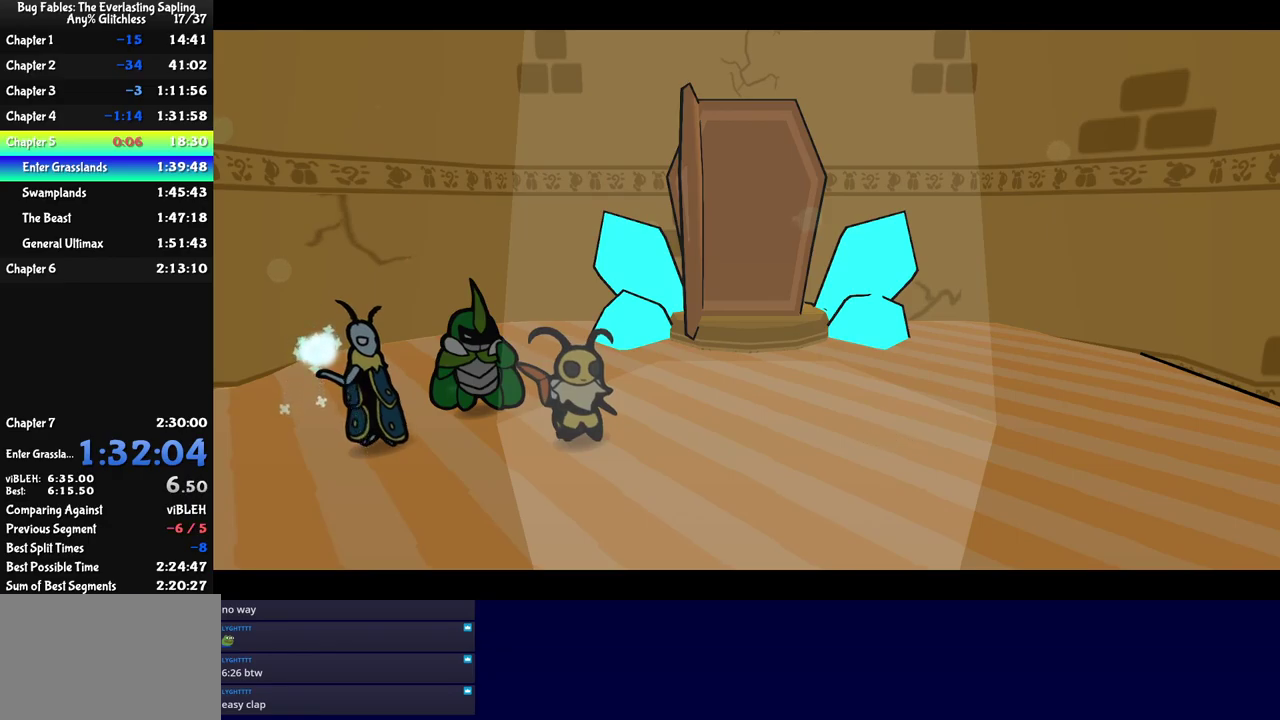
{"buttons": ["C_RIGHT"], "left_stick": "center", "events": []}
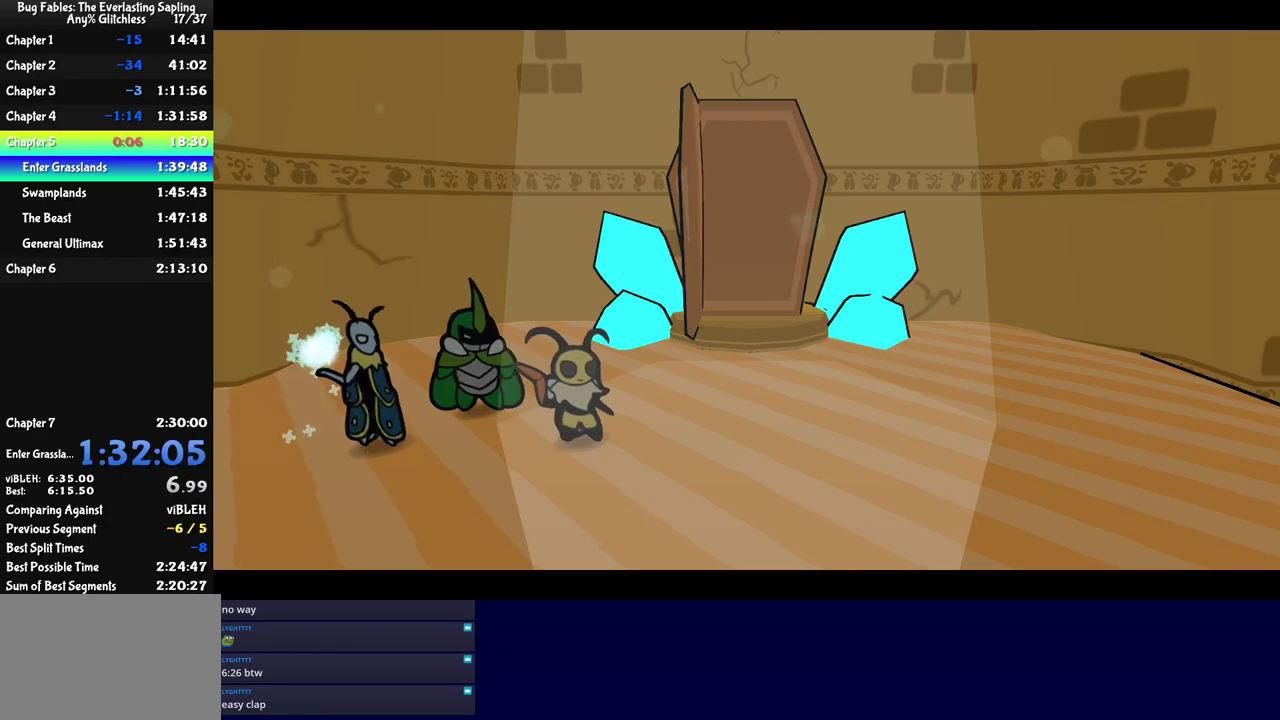
{"buttons": ["C_RIGHT"], "left_stick": "center", "events": []}
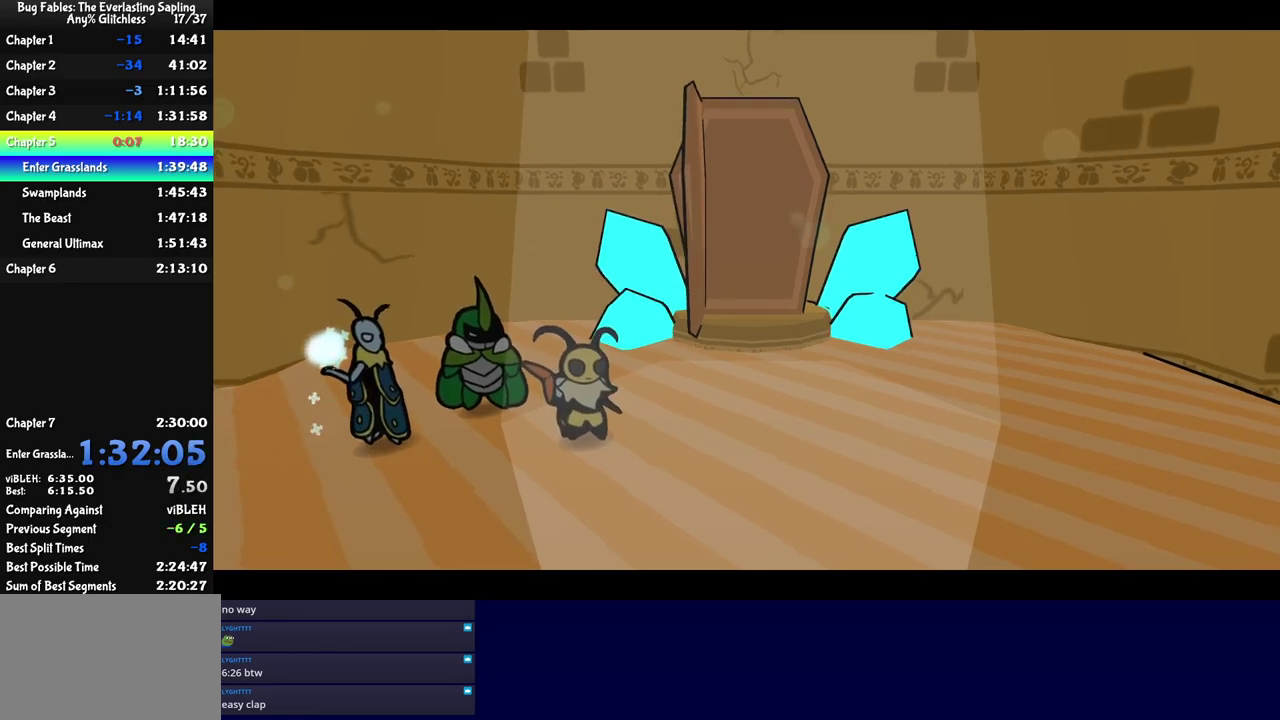
{"buttons": ["C_RIGHT"], "left_stick": "center", "events": []}
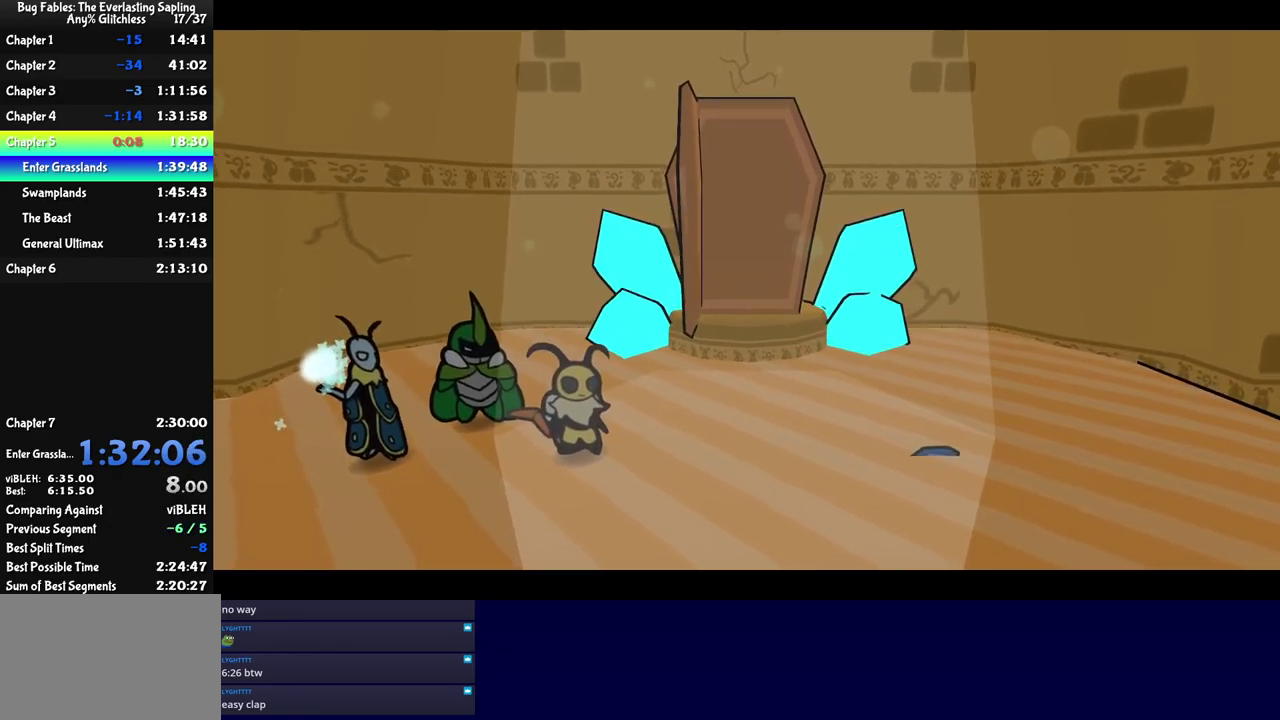
{"buttons": ["C_RIGHT"], "left_stick": "center", "events": []}